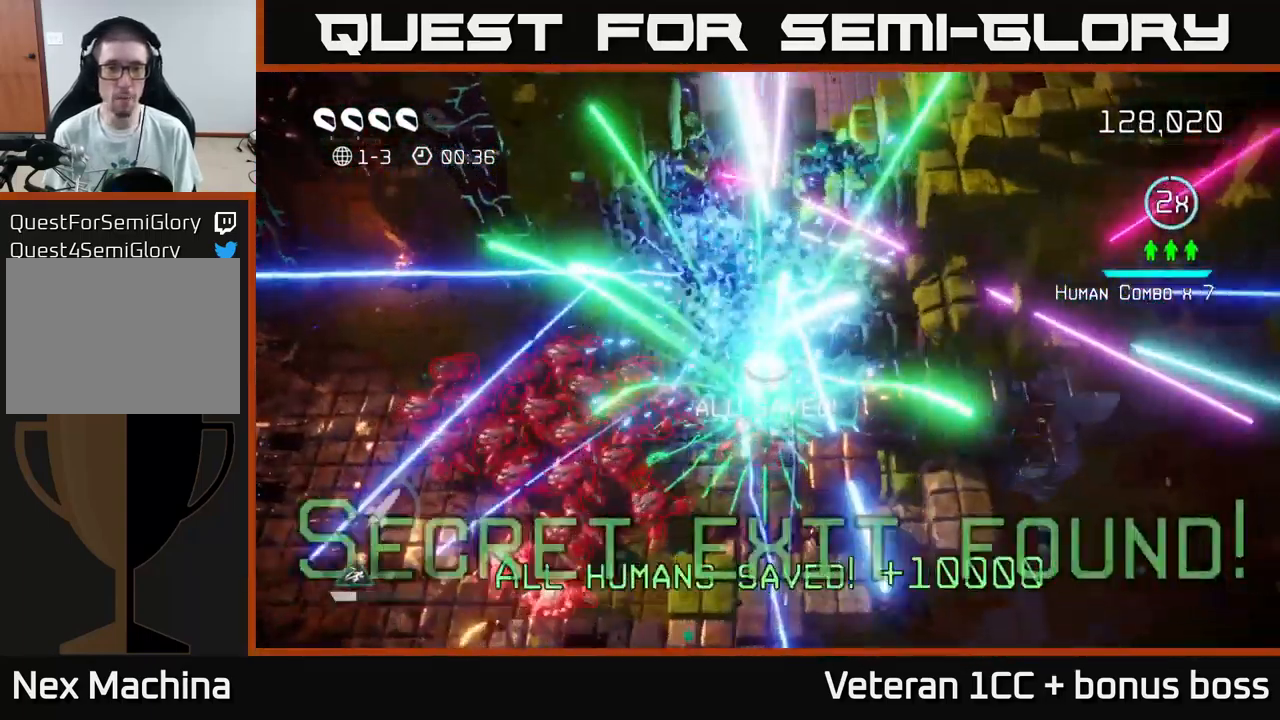
Gameplay with a controller (Xbox layout); each line is a JSON object with the inputs held at the frame after it. "events" lists button and stick changes between this image and that frame as [ms after this image, input, new state], when the widget could be followed in between.
{"buttons": [], "left_stick": "left", "right_stick": "down", "events": [[134, "right_stick", "left"], [184, "right_stick", "down-left"], [250, "left_stick", "left"], [300, "L2", "down"], [450, "L2", "up"], [450, "right_stick", "down"]]}
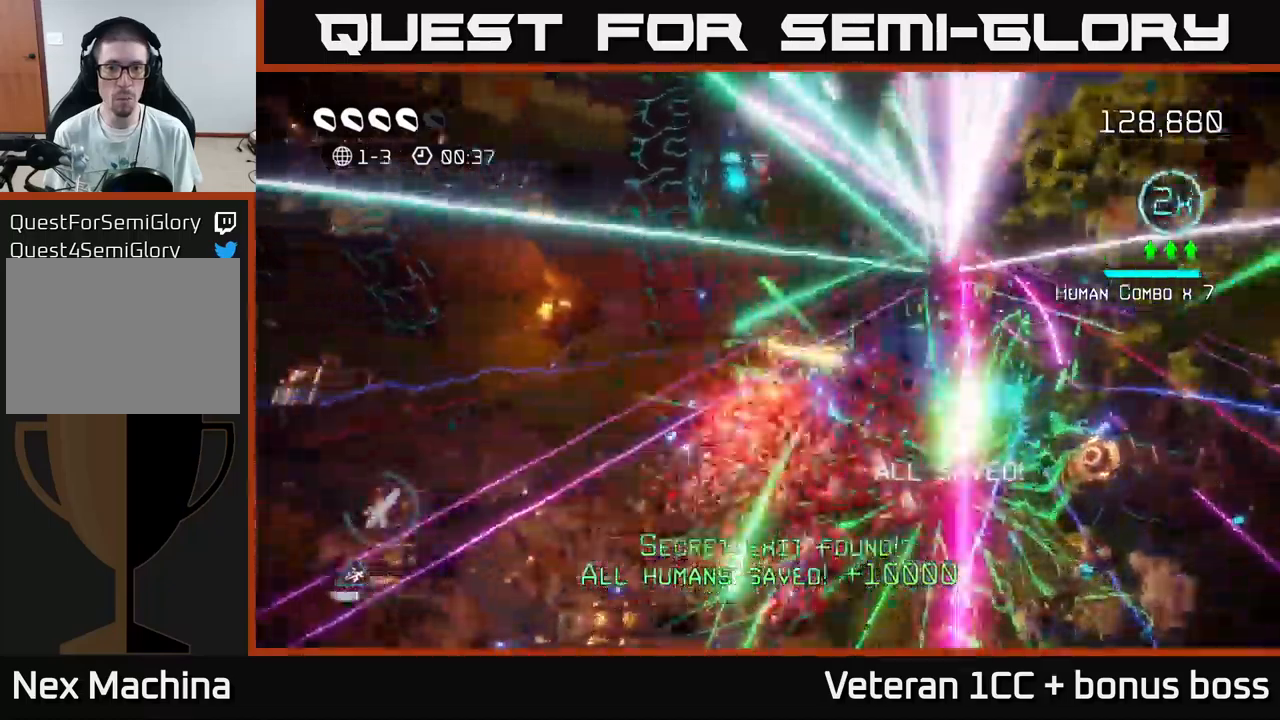
{"buttons": [], "left_stick": "down", "right_stick": "up-right", "events": [[67, "L2", "down"], [167, "right_stick", "right"], [184, "left_stick", "down-left"], [200, "L2", "up"], [267, "right_stick", "up-right"], [467, "left_stick", "down"]]}
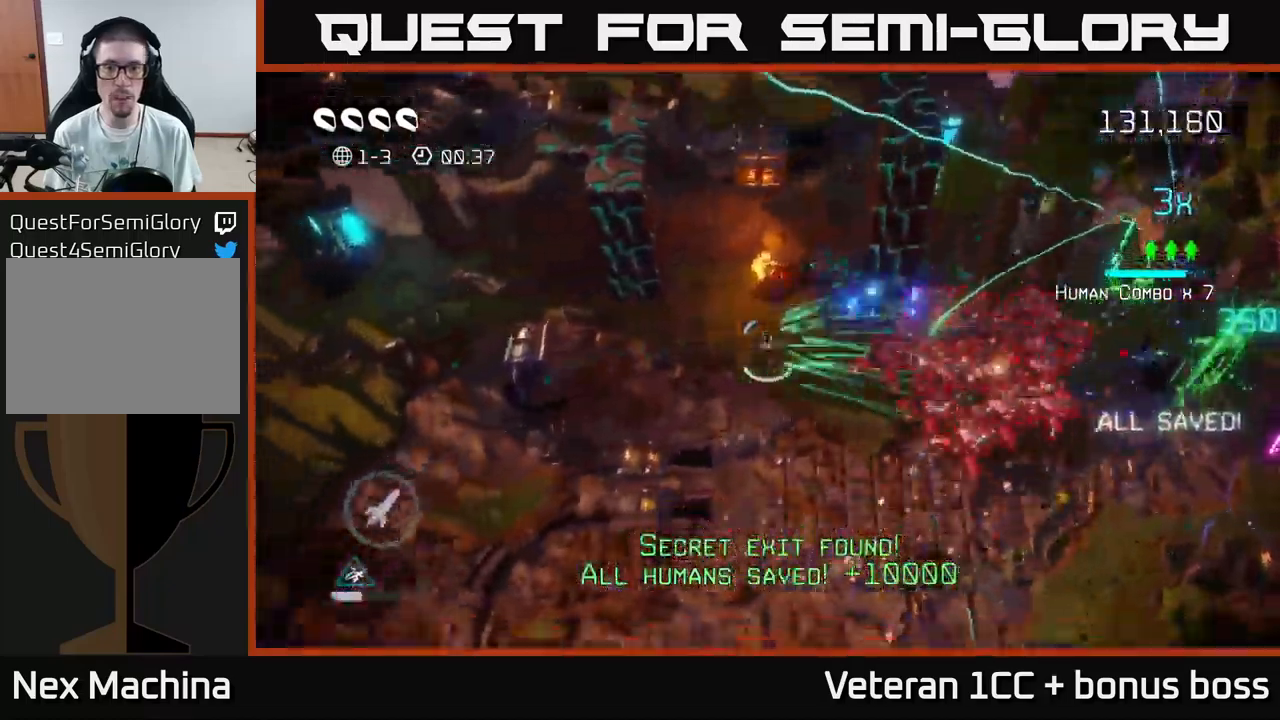
{"buttons": [], "left_stick": "down-left", "right_stick": "up-right", "events": [[200, "left_stick", "down-left"]]}
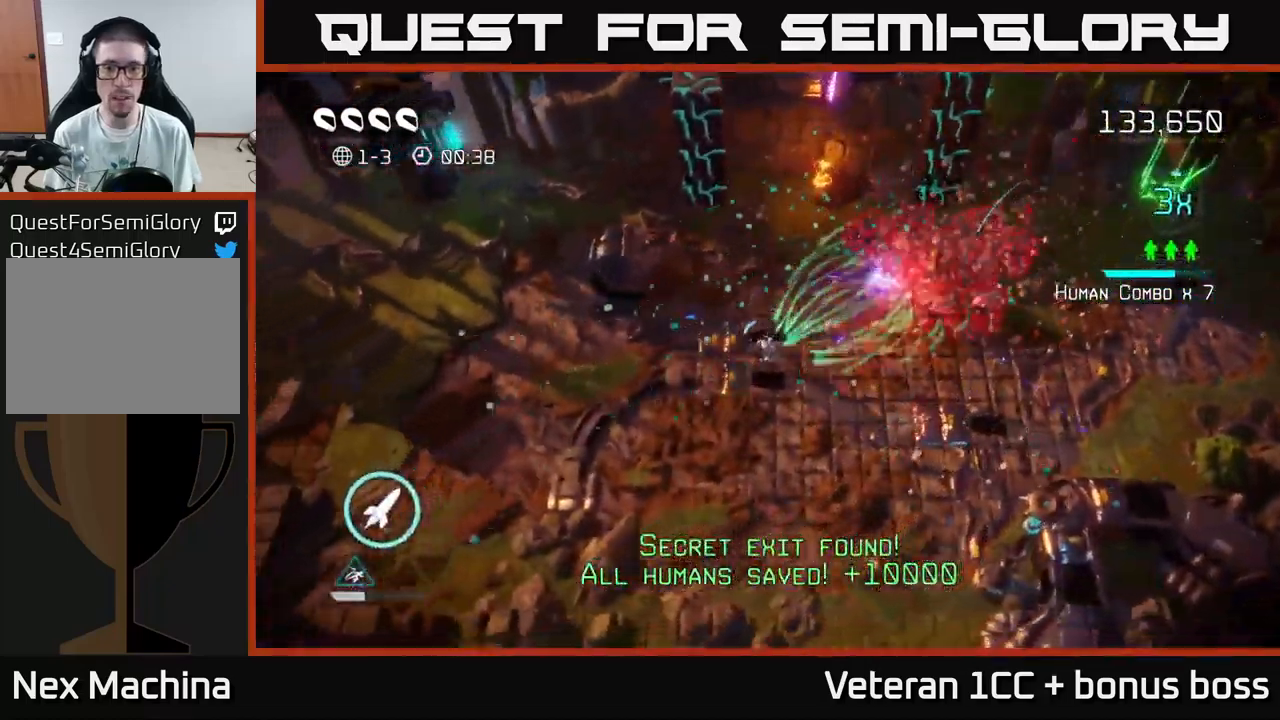
{"buttons": [], "left_stick": "left", "right_stick": "up-right", "events": [[117, "left_stick", "center"], [234, "left_stick", "down-left"], [484, "left_stick", "left"]]}
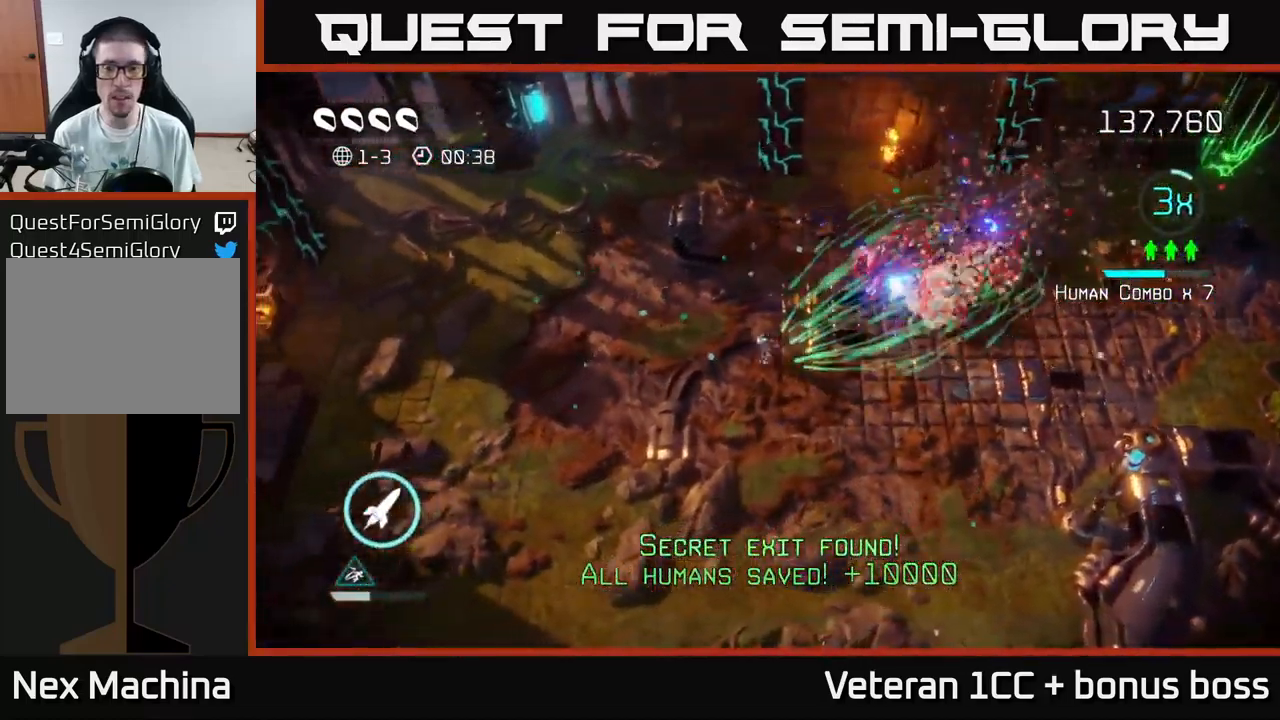
{"buttons": [], "left_stick": "down", "right_stick": "up-right", "events": [[67, "left_stick", "up-left"], [184, "left_stick", "up-right"], [300, "left_stick", "down-left"], [417, "left_stick", "down"]]}
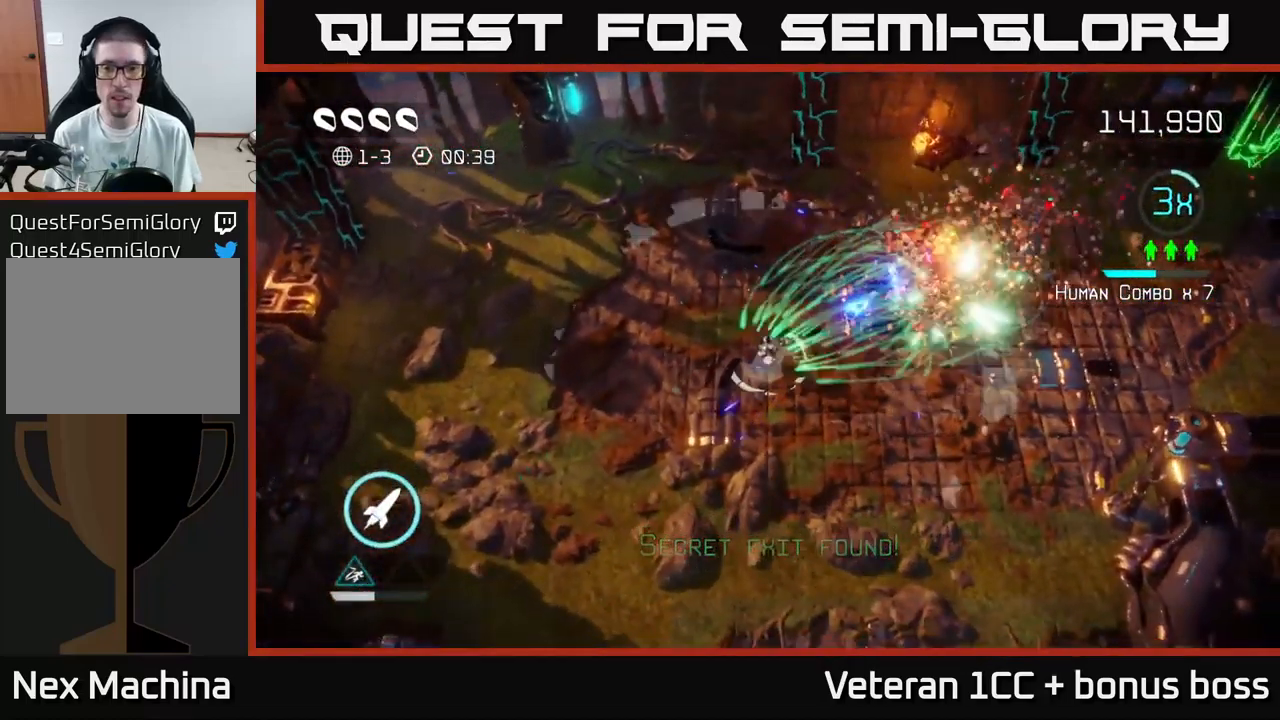
{"buttons": [], "left_stick": "down", "right_stick": "up-right", "events": [[34, "left_stick", "center"], [117, "left_stick", "down"], [250, "left_stick", "center"], [350, "left_stick", "down"]]}
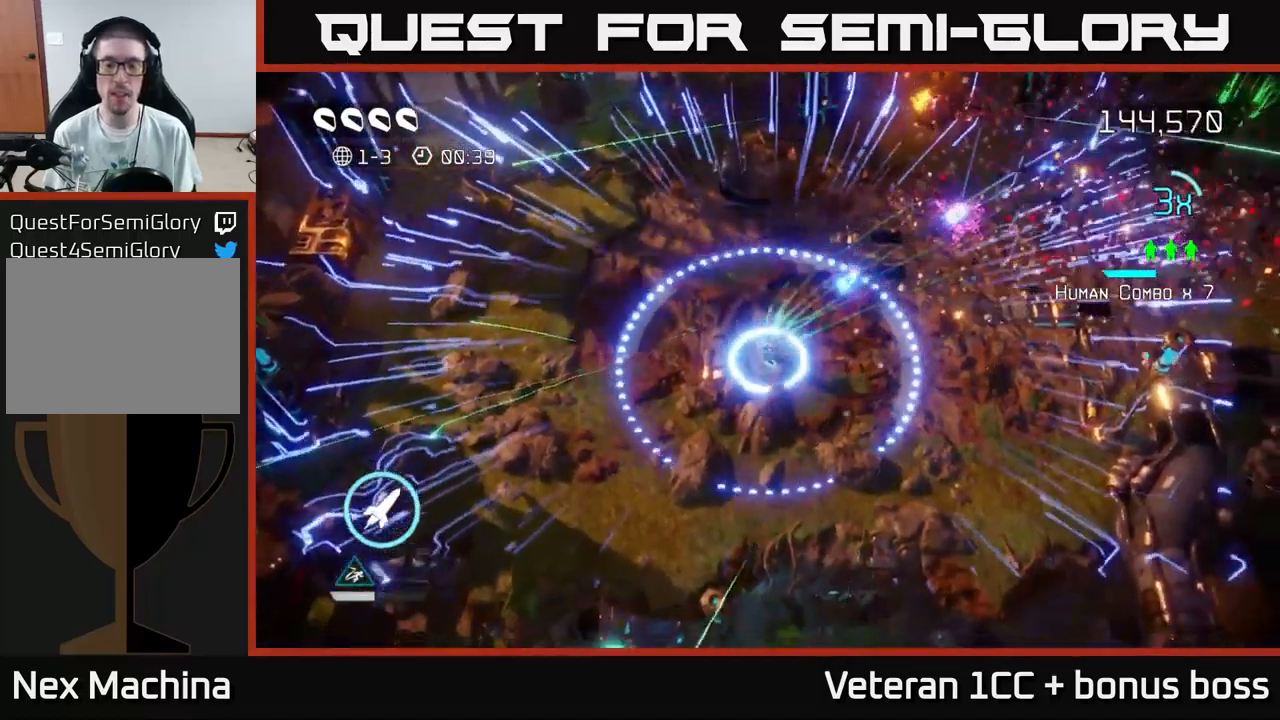
{"buttons": [], "left_stick": "up-right", "right_stick": "center", "events": [[67, "left_stick", "right"], [134, "right_stick", "up"], [167, "left_stick", "up-right"], [434, "right_stick", "center"]]}
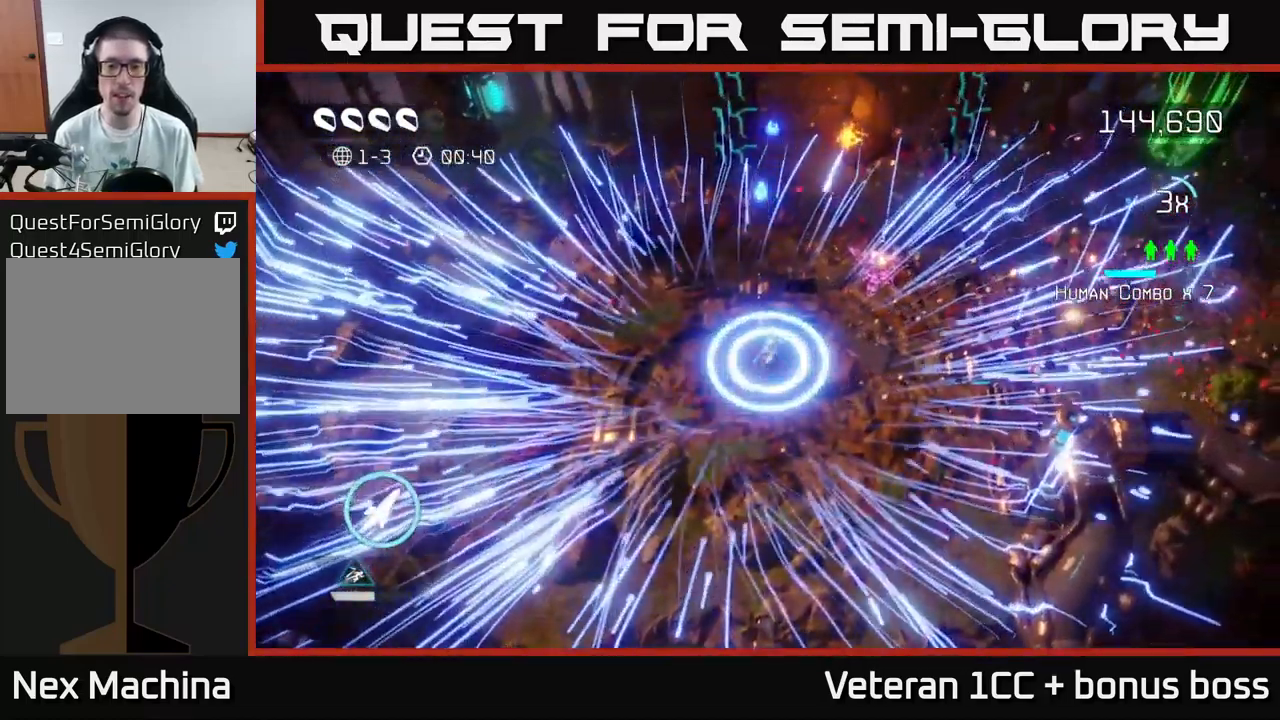
{"buttons": [], "left_stick": "up-right", "right_stick": "center", "events": [[250, "L2", "down"], [367, "L2", "up"]]}
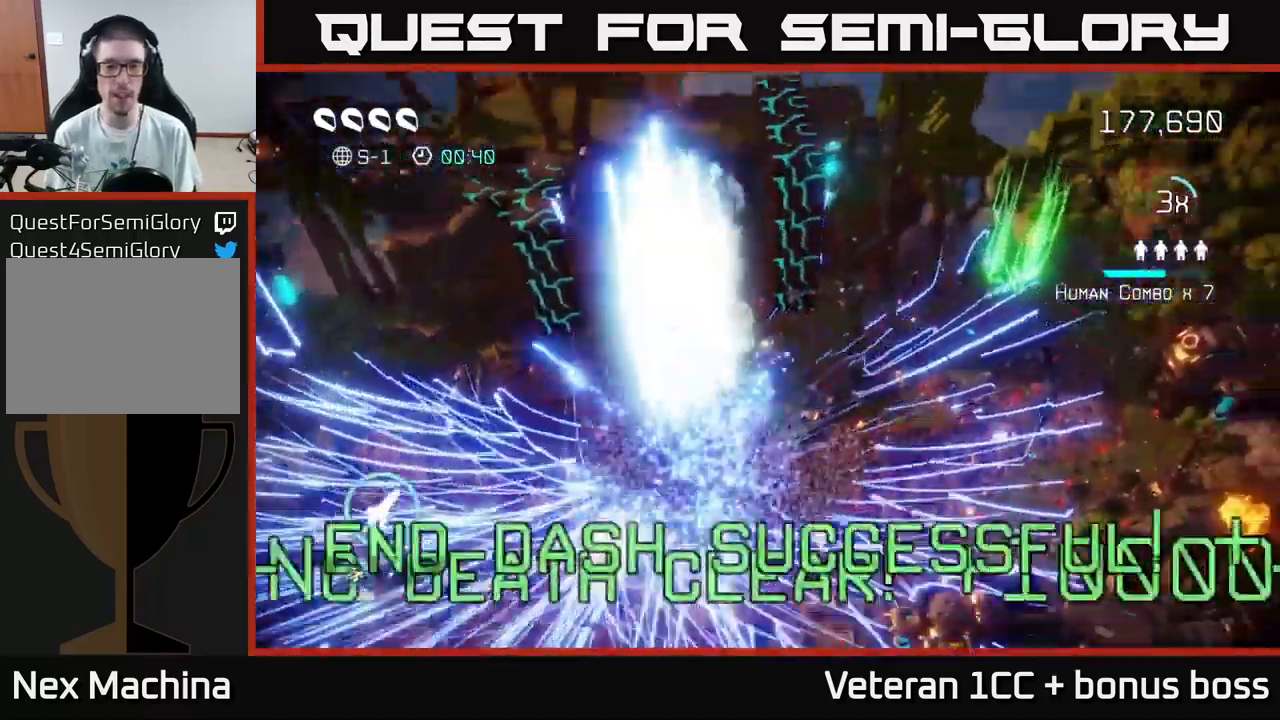
{"buttons": [], "left_stick": "center", "right_stick": "up-left", "events": [[17, "left_stick", "center"], [417, "right_stick", "up-left"]]}
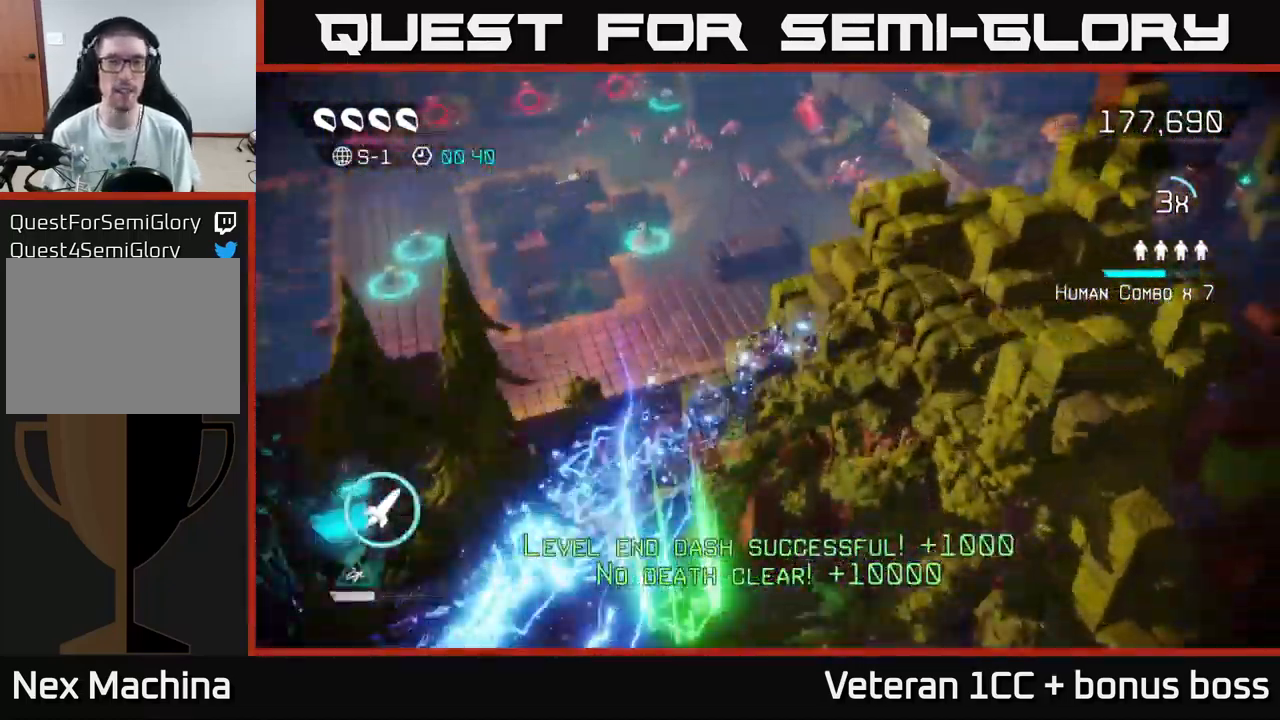
{"buttons": [], "left_stick": "up-right", "right_stick": "up", "events": [[167, "right_stick", "up-right"], [500, "left_stick", "up-right"], [500, "right_stick", "up"]]}
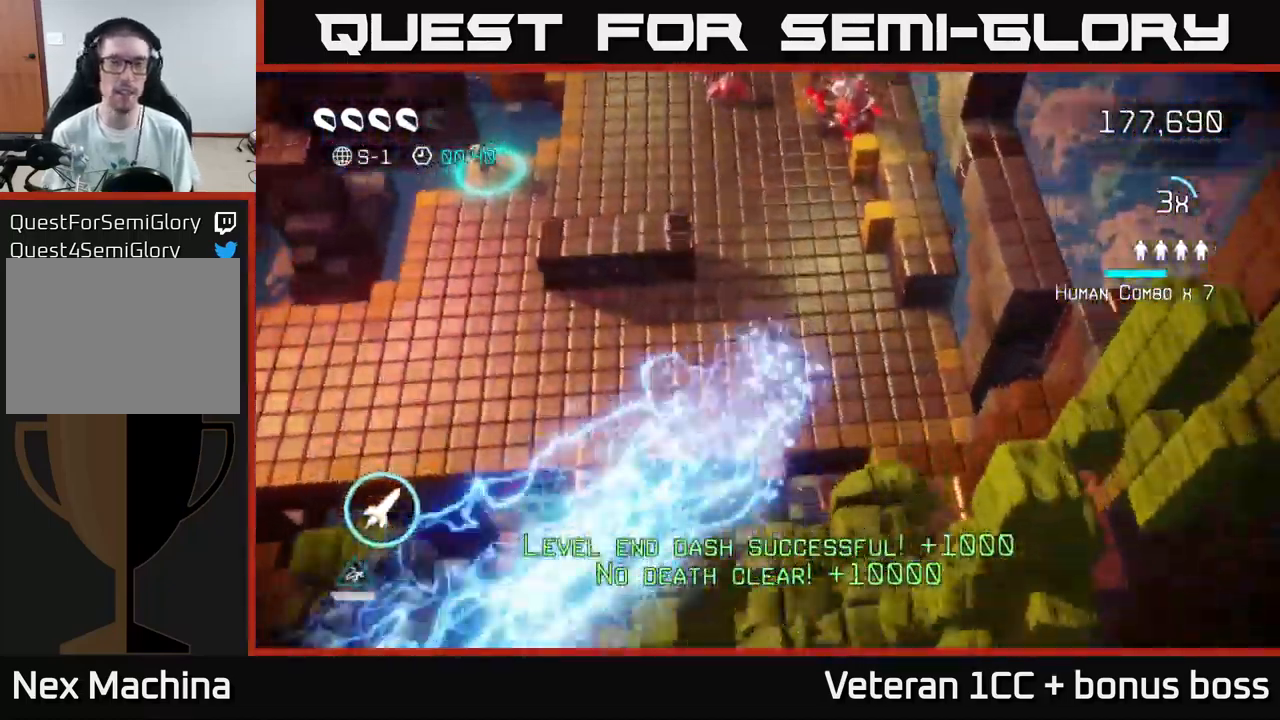
{"buttons": ["R2"], "left_stick": "up-left", "right_stick": "up-right", "events": [[283, "left_stick", "up"], [350, "right_stick", "up-right"], [383, "left_stick", "up-left"], [500, "R2", "down"]]}
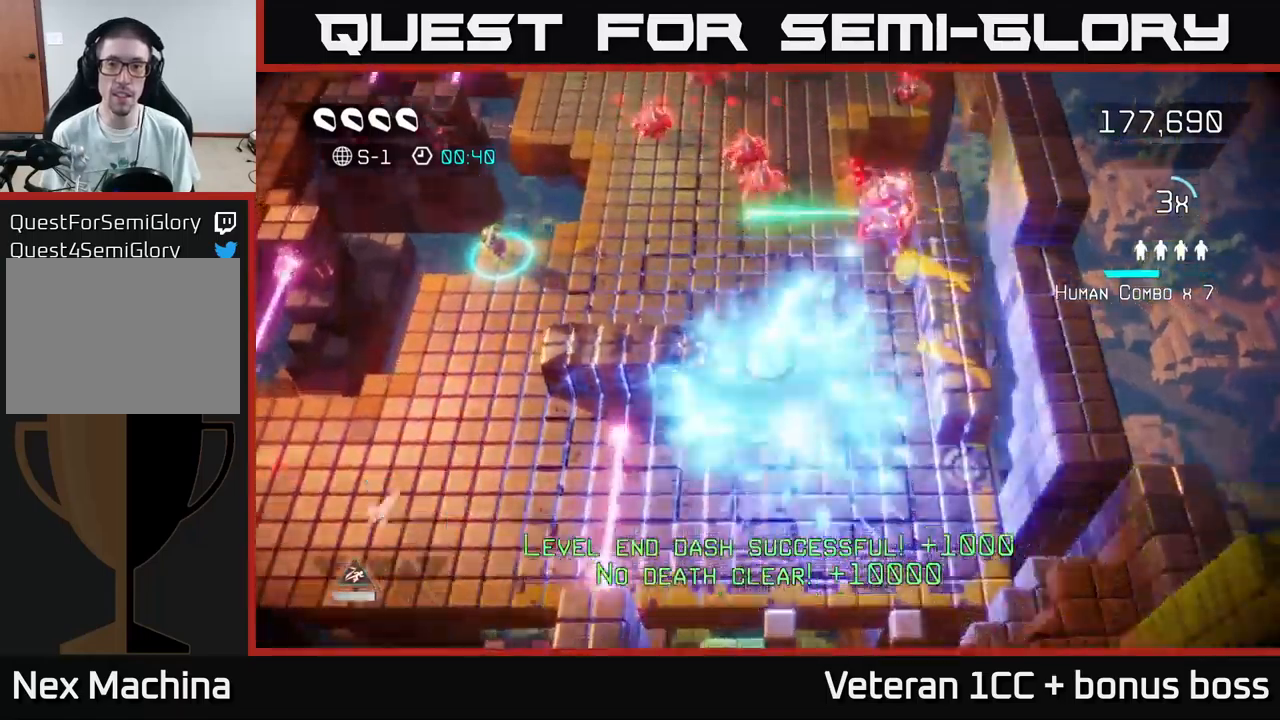
{"buttons": [], "left_stick": "down-left", "right_stick": "up-right", "events": [[100, "R2", "up"], [484, "left_stick", "down-left"]]}
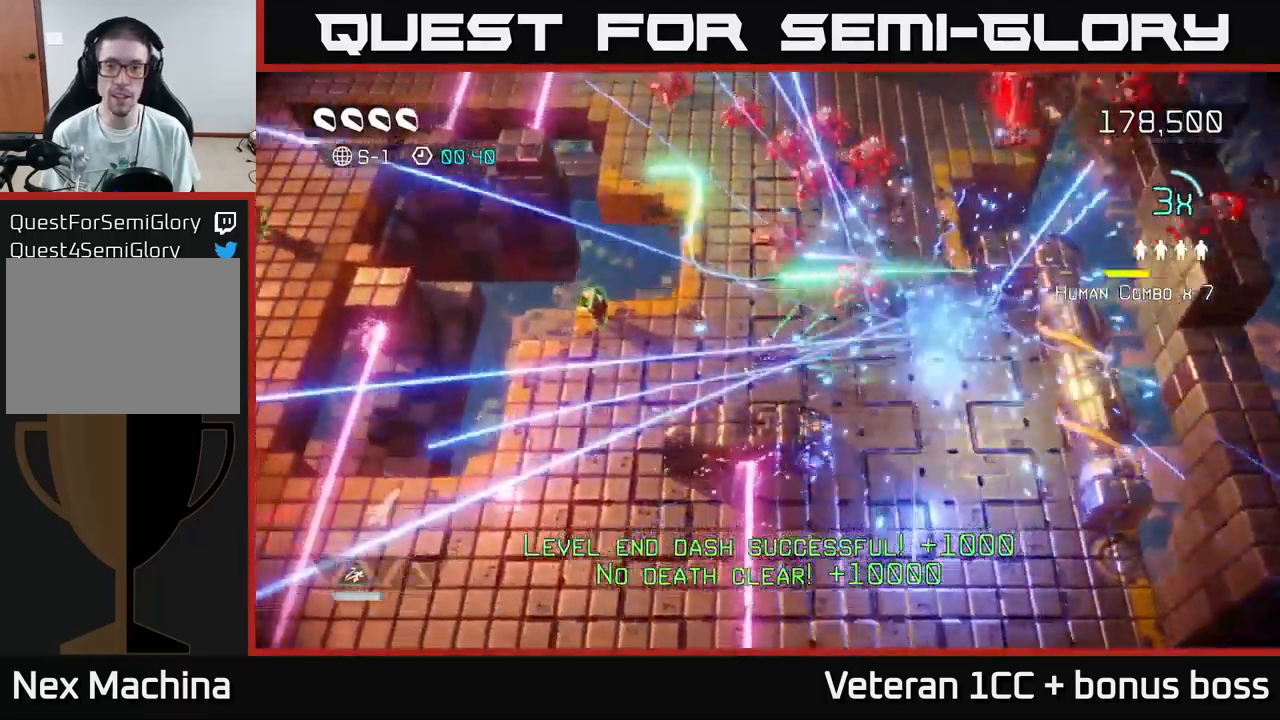
{"buttons": [], "left_stick": "left", "right_stick": "up-right", "events": [[167, "left_stick", "left"], [284, "left_stick", "center"], [367, "left_stick", "left"]]}
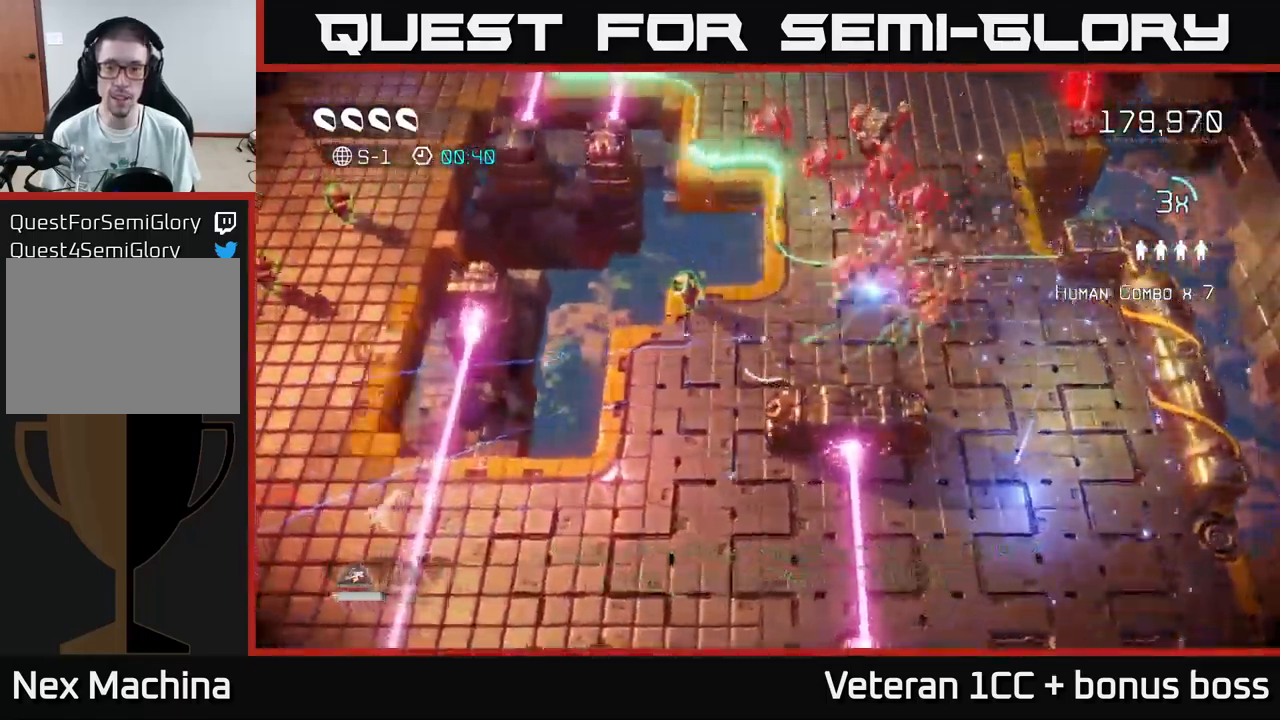
{"buttons": [], "left_stick": "center", "right_stick": "up-right", "events": [[34, "left_stick", "down"], [134, "left_stick", "left"], [350, "left_stick", "center"]]}
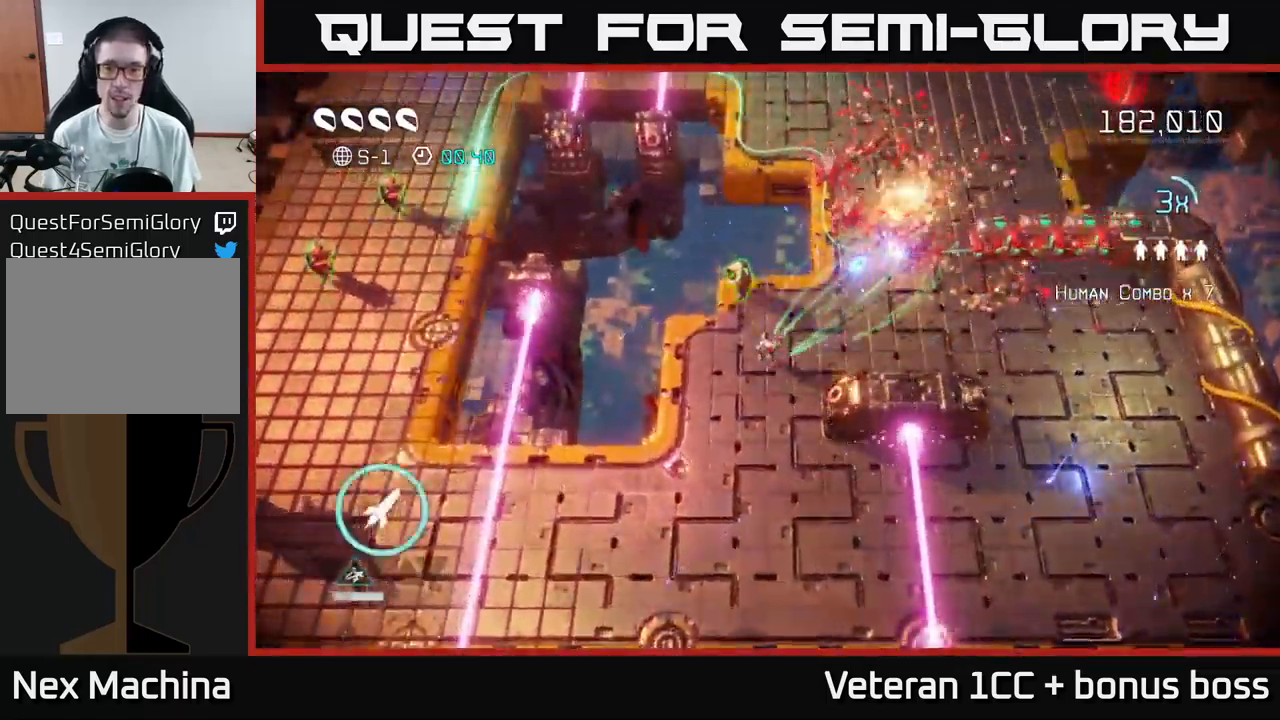
{"buttons": [], "left_stick": "up", "right_stick": "up-right", "events": [[67, "left_stick", "up-left"], [200, "left_stick", "center"], [250, "left_stick", "up"]]}
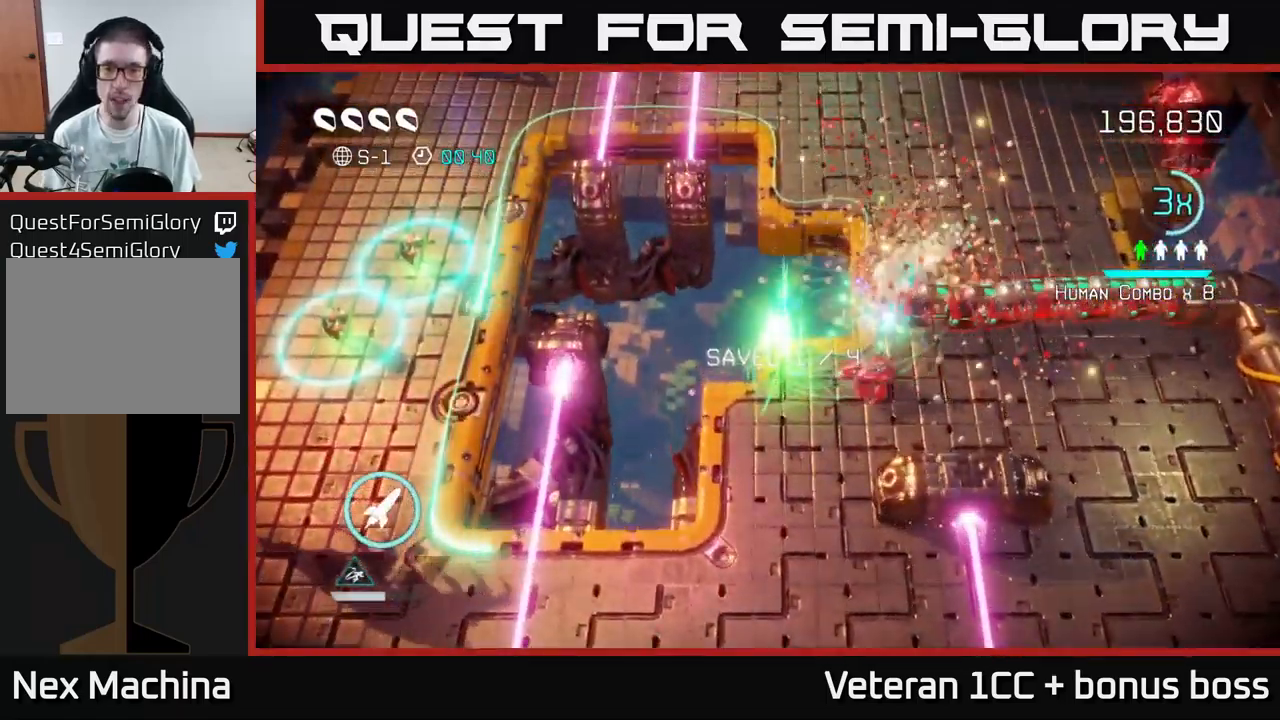
{"buttons": [], "left_stick": "center", "right_stick": "up-right", "events": [[17, "left_stick", "center"]]}
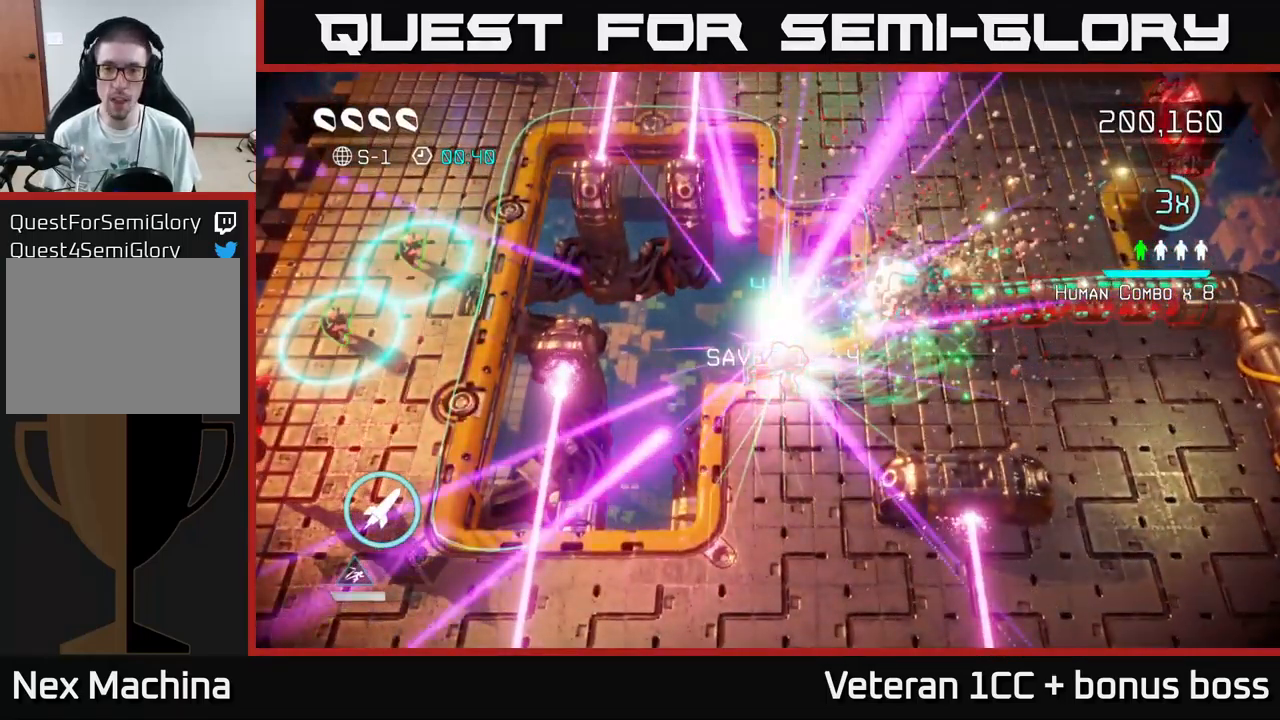
{"buttons": [], "left_stick": "down", "right_stick": "up-right", "events": [[300, "left_stick", "down-left"], [384, "left_stick", "down"]]}
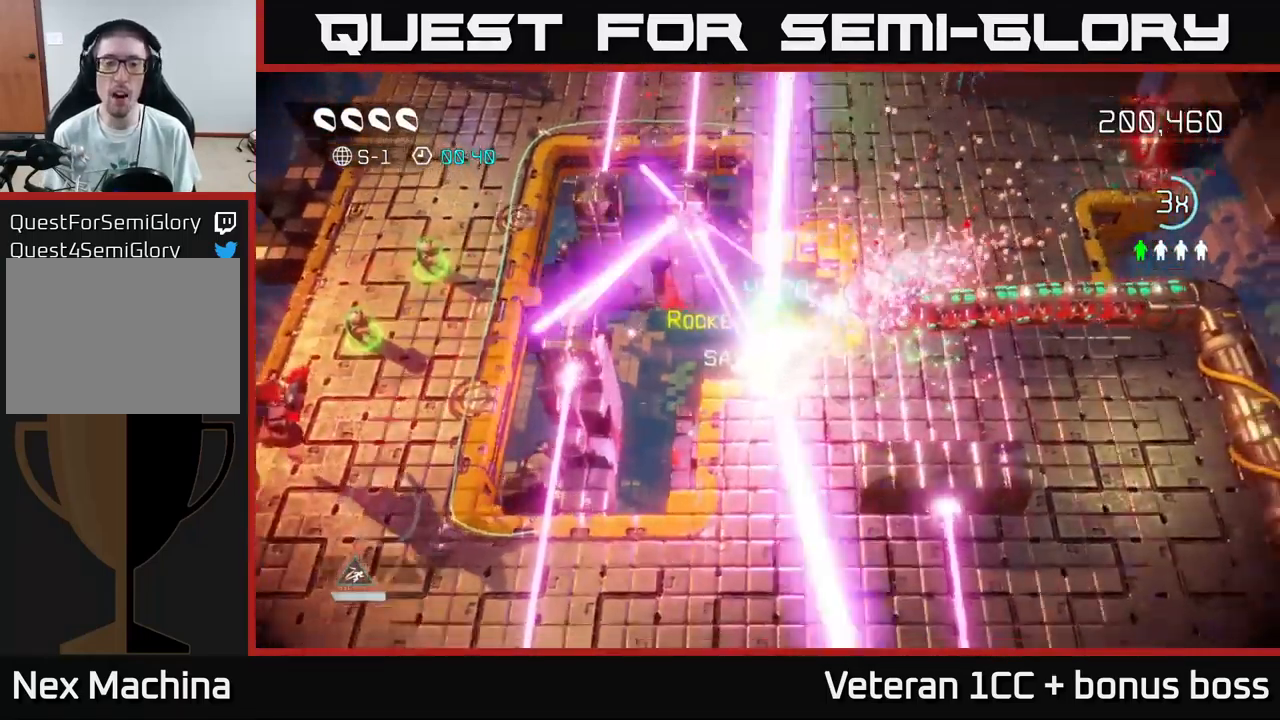
{"buttons": [], "left_stick": "center", "right_stick": "center", "events": [[50, "left_stick", "center"], [217, "right_stick", "center"]]}
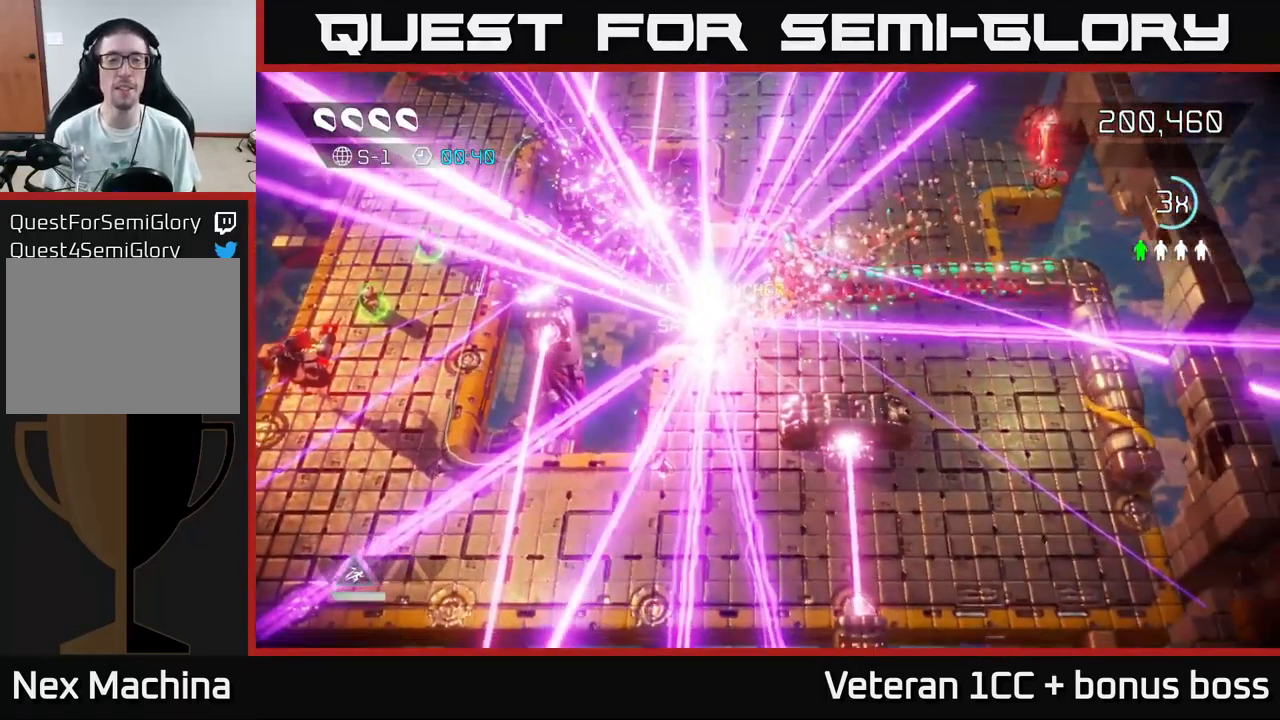
{"buttons": [], "left_stick": "center", "right_stick": "center", "events": []}
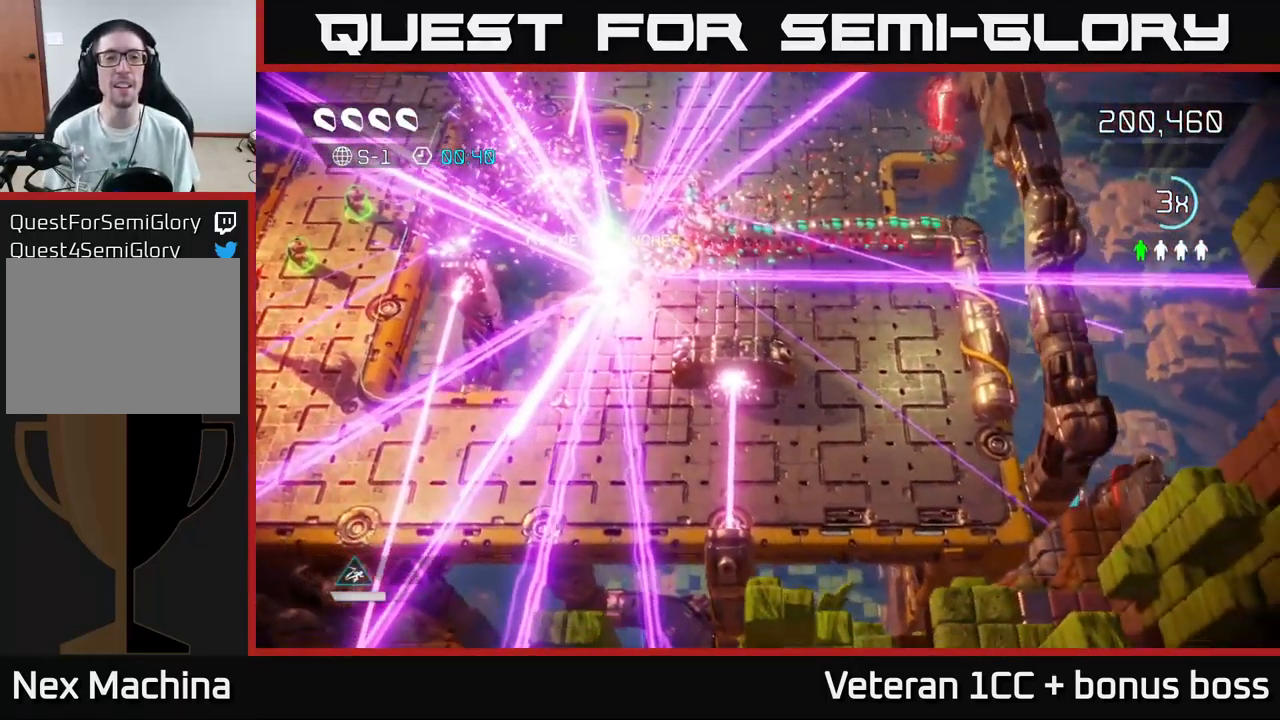
{"buttons": [], "left_stick": "up-right", "right_stick": "up", "events": [[134, "left_stick", "up"], [134, "right_stick", "up"], [417, "left_stick", "up-right"]]}
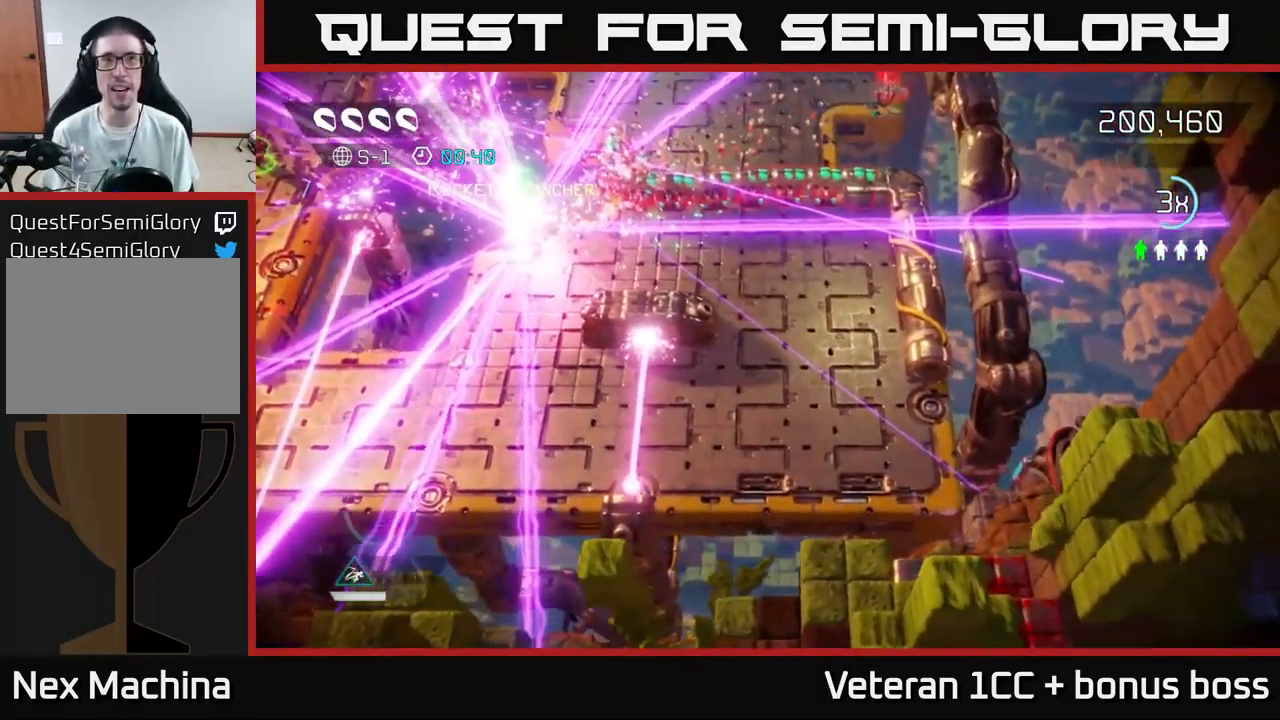
{"buttons": [], "left_stick": "up", "right_stick": "up-right", "events": [[201, "left_stick", "up-left"], [267, "left_stick", "down-left"], [267, "right_stick", "up-right"], [384, "left_stick", "up"]]}
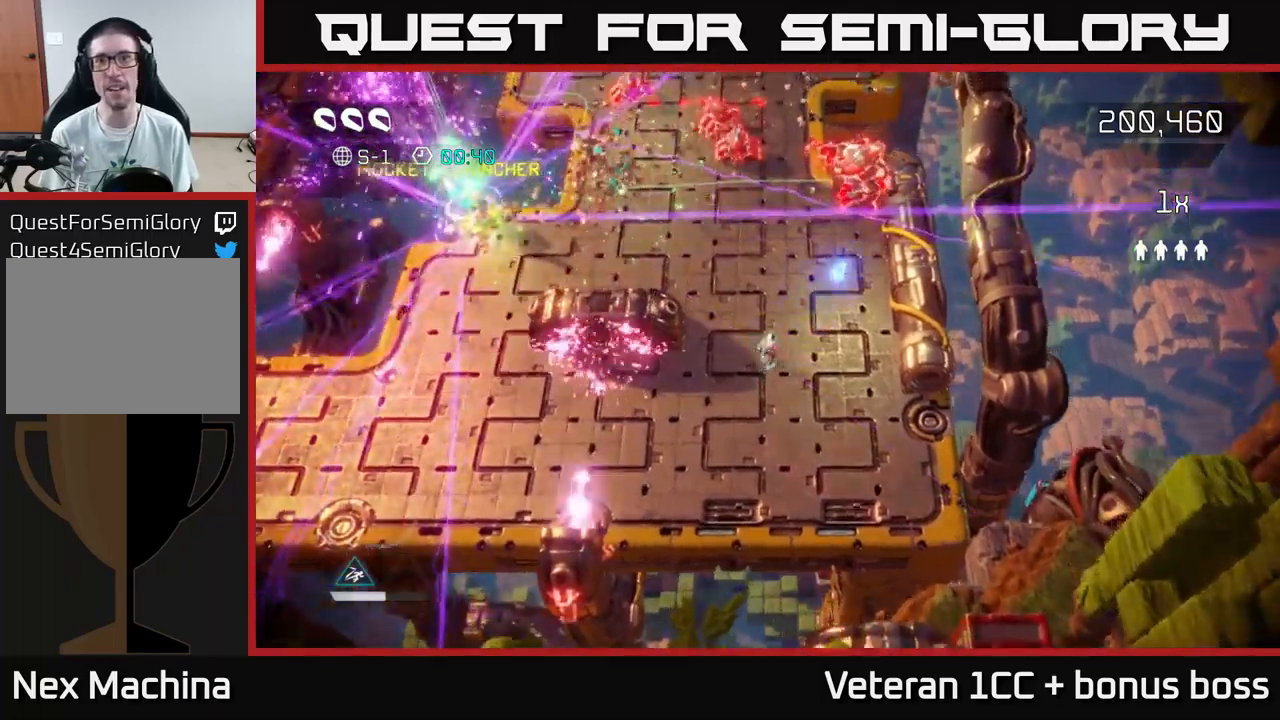
{"buttons": [], "left_stick": "left", "right_stick": "up", "events": [[50, "left_stick", "up-right"], [100, "right_stick", "up-left"], [250, "right_stick", "up"], [317, "left_stick", "up-left"], [383, "left_stick", "left"]]}
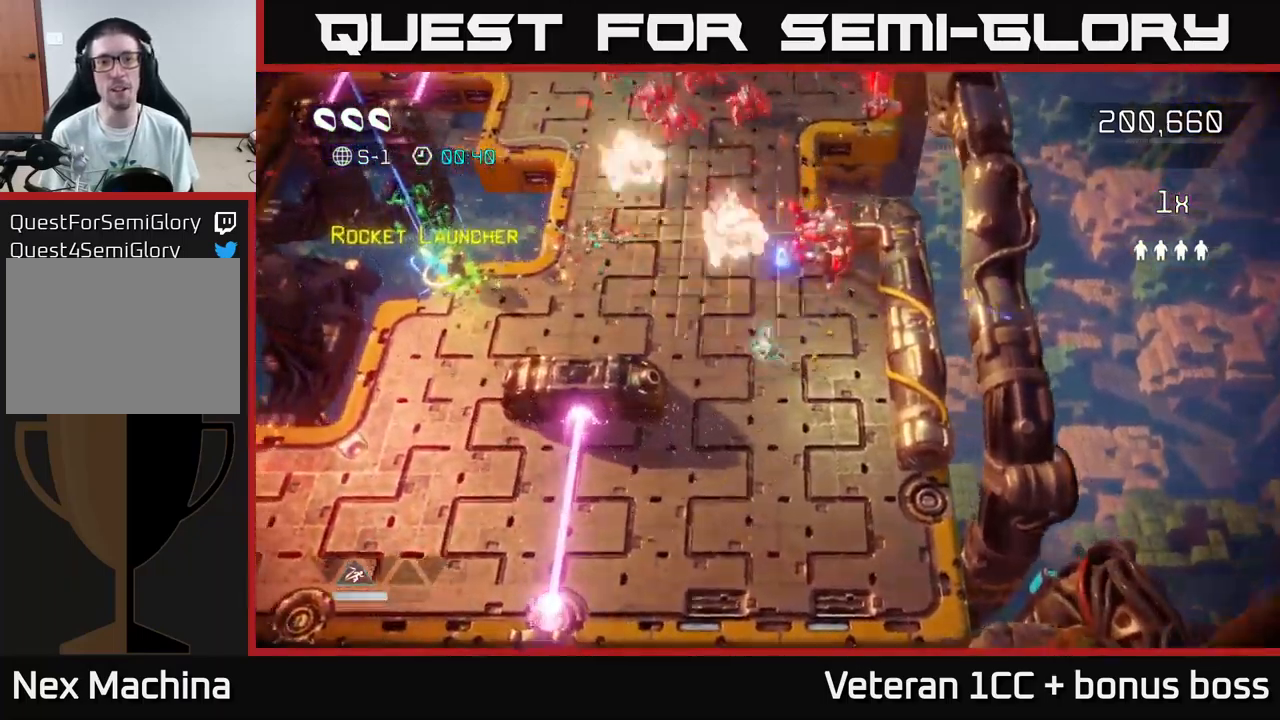
{"buttons": [], "left_stick": "left", "right_stick": "up-right", "events": [[33, "right_stick", "up-right"], [50, "left_stick", "up-left"], [167, "left_stick", "left"], [317, "left_stick", "up-left"], [350, "R2", "down"], [450, "R2", "up"], [450, "left_stick", "left"]]}
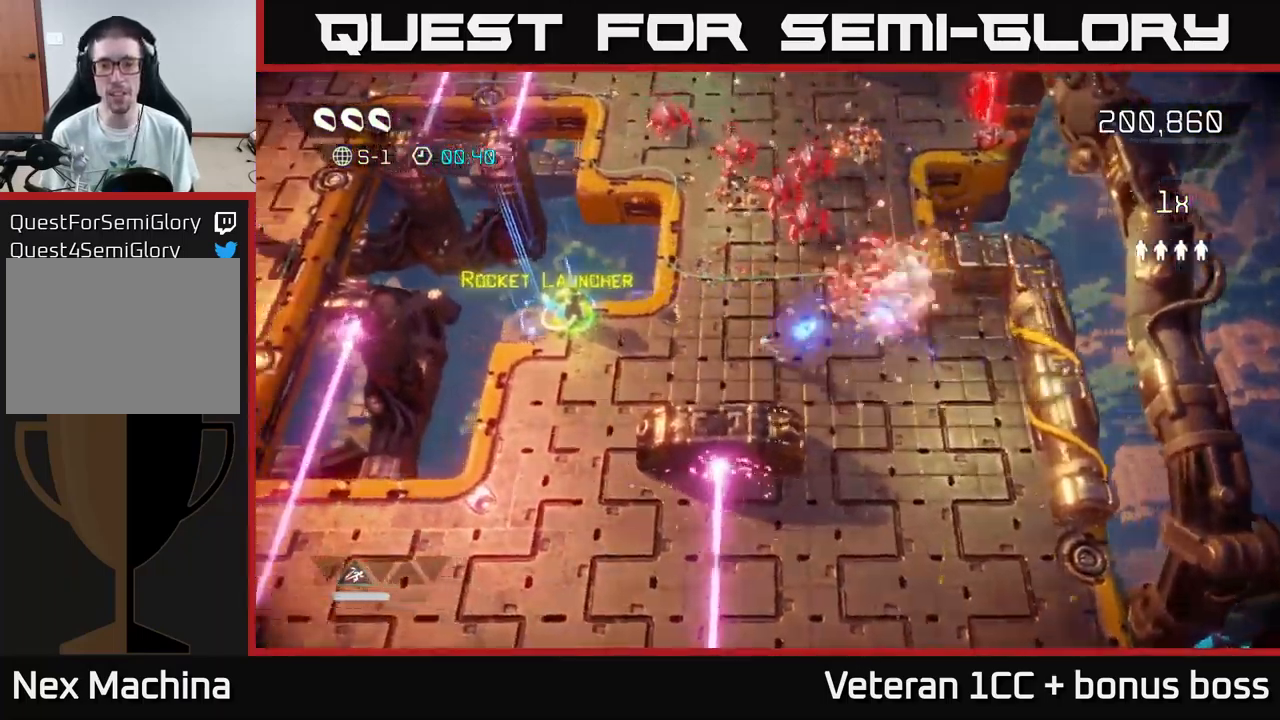
{"buttons": [], "left_stick": "left", "right_stick": "up-right", "events": []}
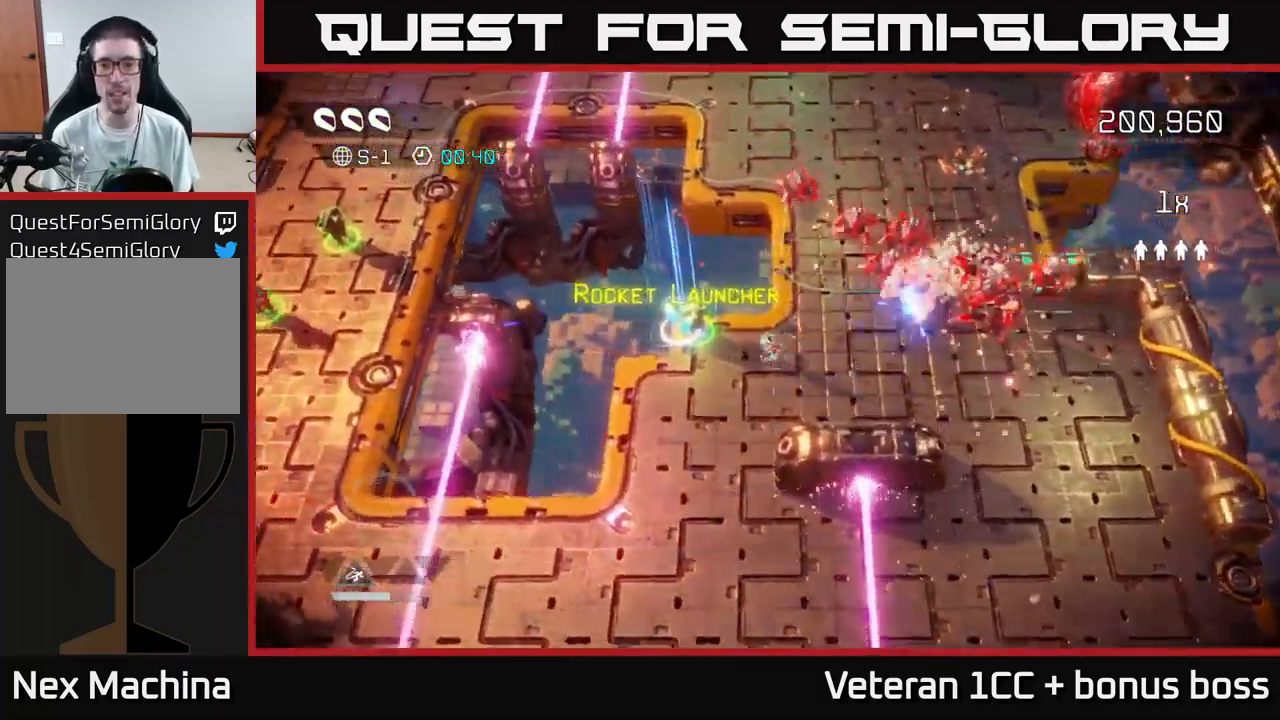
{"buttons": ["R2"], "left_stick": "down-right", "right_stick": "up-right", "events": [[300, "left_stick", "center"], [350, "left_stick", "right"], [400, "R2", "down"], [417, "left_stick", "down-right"]]}
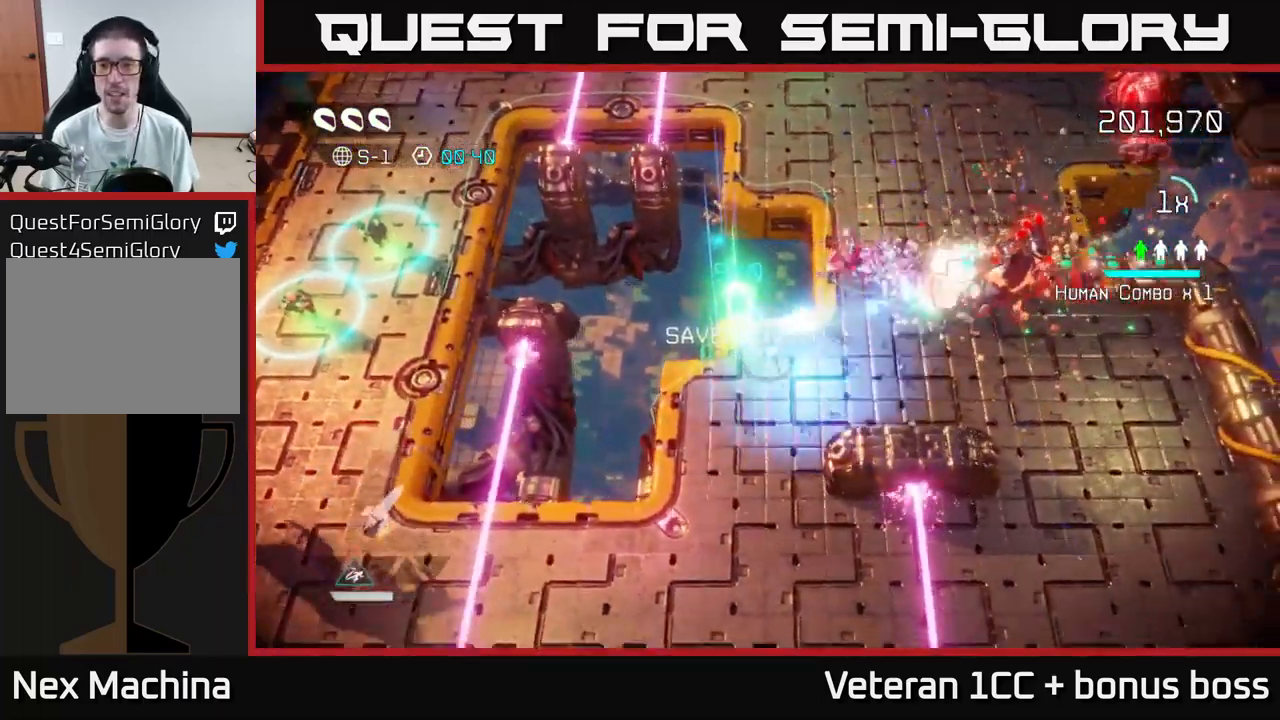
{"buttons": [], "left_stick": "center", "right_stick": "up-right", "events": [[17, "R2", "up"], [17, "left_stick", "down"], [200, "left_stick", "up"], [383, "left_stick", "center"]]}
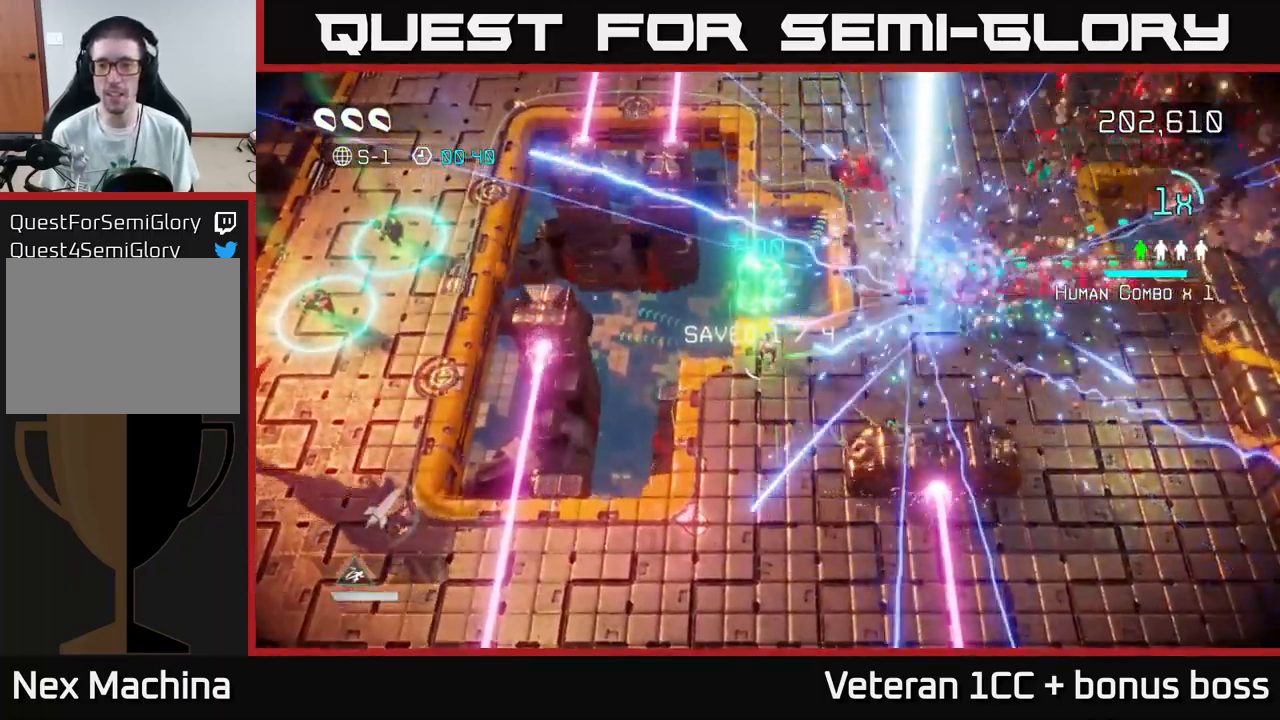
{"buttons": [], "left_stick": "center", "right_stick": "up-right", "events": [[67, "left_stick", "up-left"], [233, "left_stick", "center"], [417, "left_stick", "left"], [467, "left_stick", "center"]]}
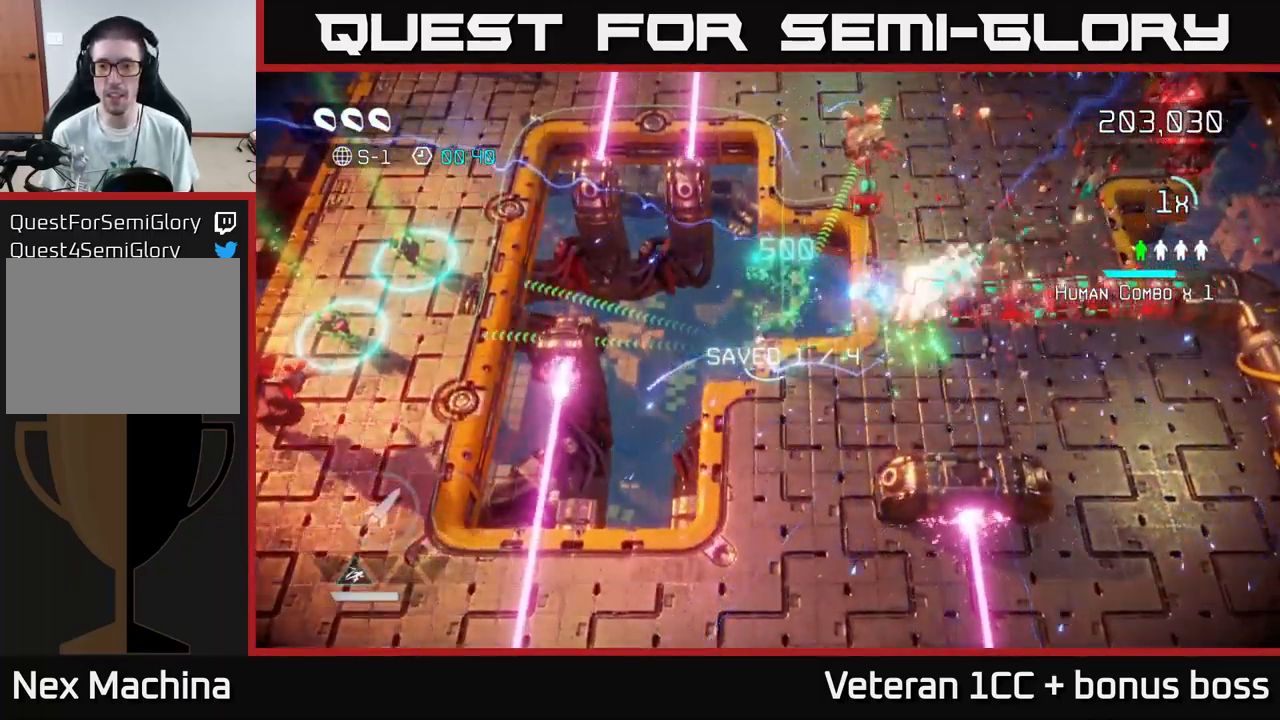
{"buttons": [], "left_stick": "down", "right_stick": "up-right", "events": [[500, "left_stick", "down"]]}
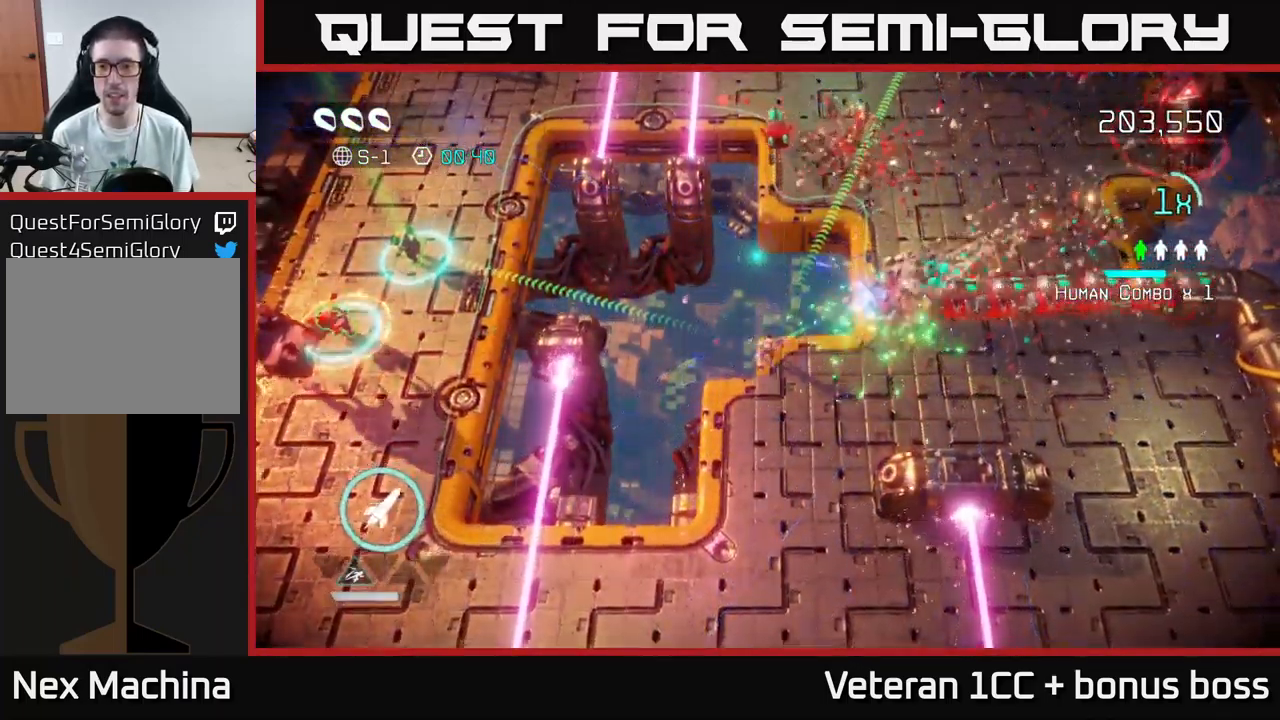
{"buttons": [], "left_stick": "center", "right_stick": "up-right", "events": [[183, "left_stick", "center"]]}
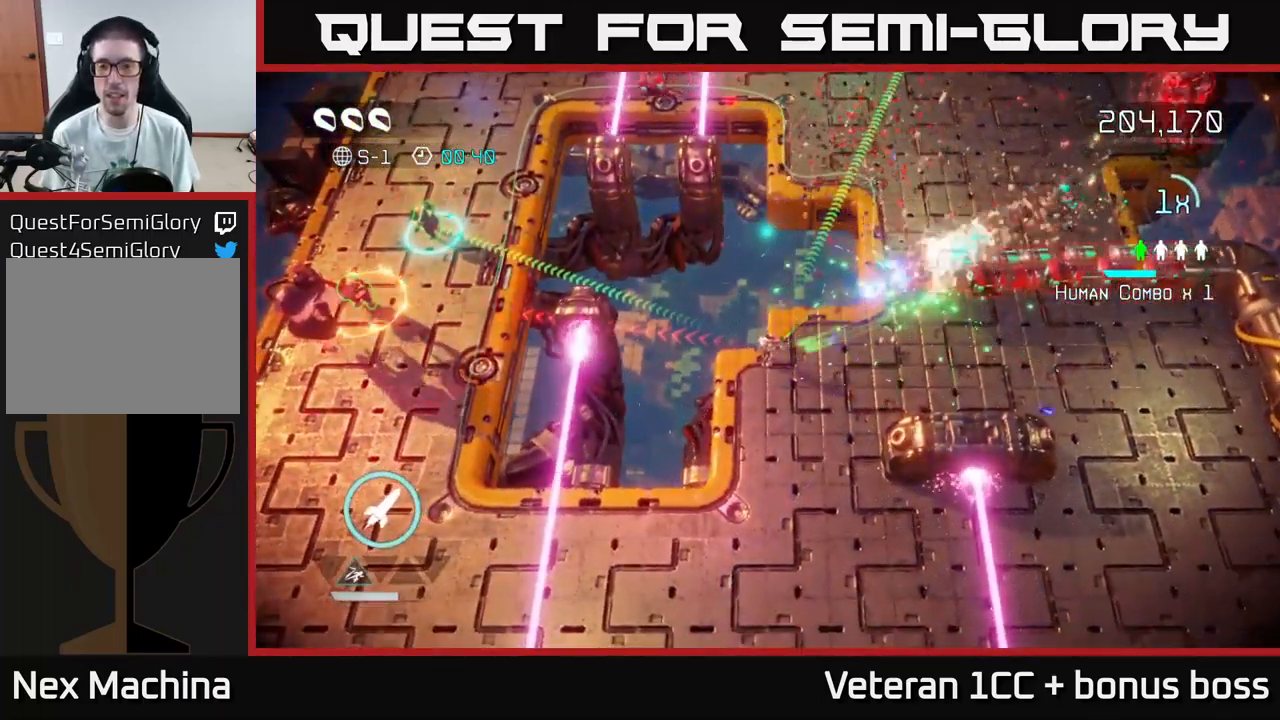
{"buttons": [], "left_stick": "center", "right_stick": "up-right", "events": [[233, "left_stick", "down"], [383, "left_stick", "center"]]}
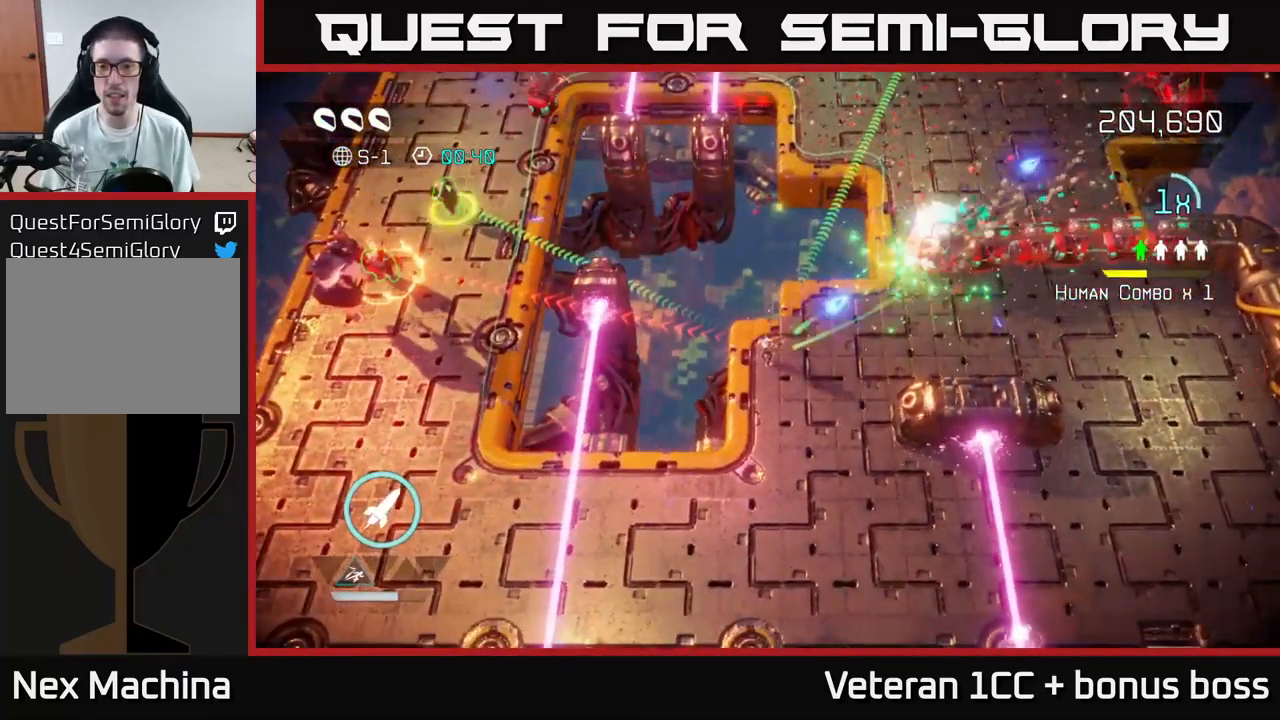
{"buttons": [], "left_stick": "down", "right_stick": "up-right", "events": [[17, "left_stick", "down"], [167, "left_stick", "center"], [450, "left_stick", "down"]]}